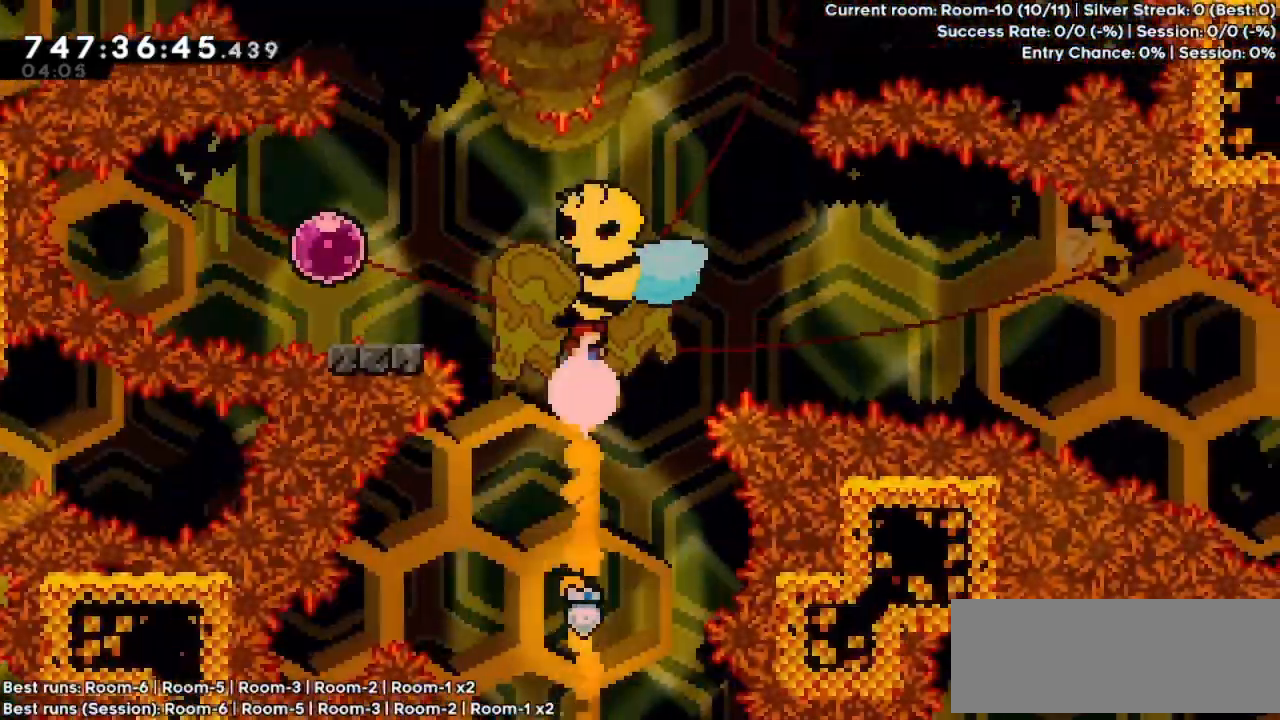
Gameplay with keyboard; each line is a JSON object with the keys held at the frame after it. "events" lists presses ("down") and releases ("up") of "dash", "demo", "down", "grab", "jump", "jump2", "left", "pause", "right" and "up" between this image and that frame as [ms after this image, input, new state], when the widget could be followed in between. No other keys are recorded. Mouse input is not recorded. Key names are as the overlay labels them; some are game actions (e.g. jump) rather than physical keys.
{"keys": ["left"], "events": [[100, "left", "down"]]}
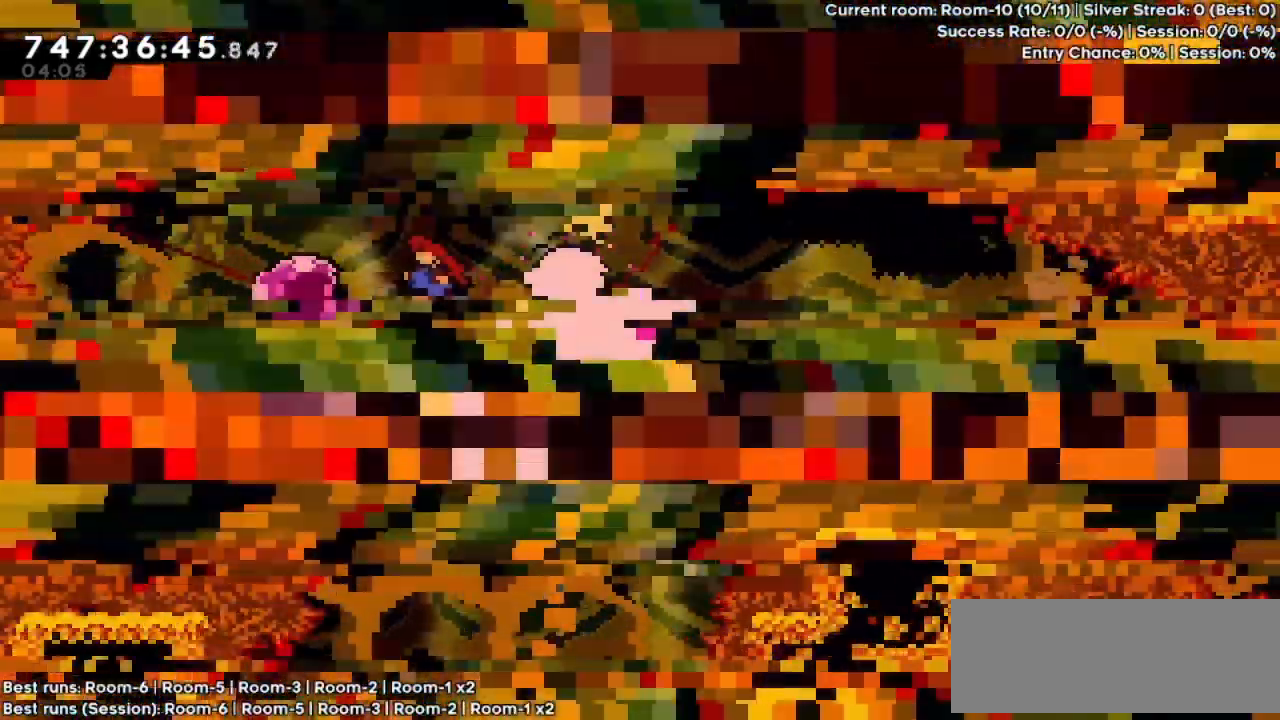
{"keys": ["left"], "events": []}
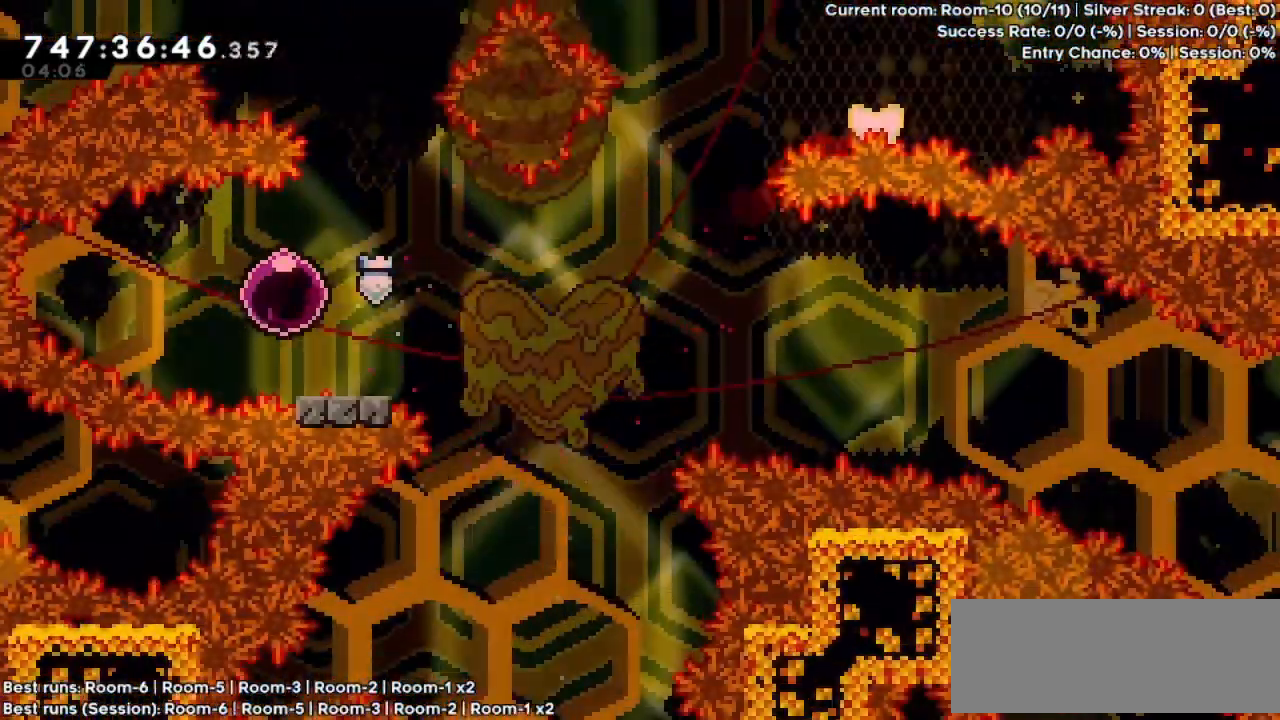
{"keys": [], "events": [[367, "left", "up"]]}
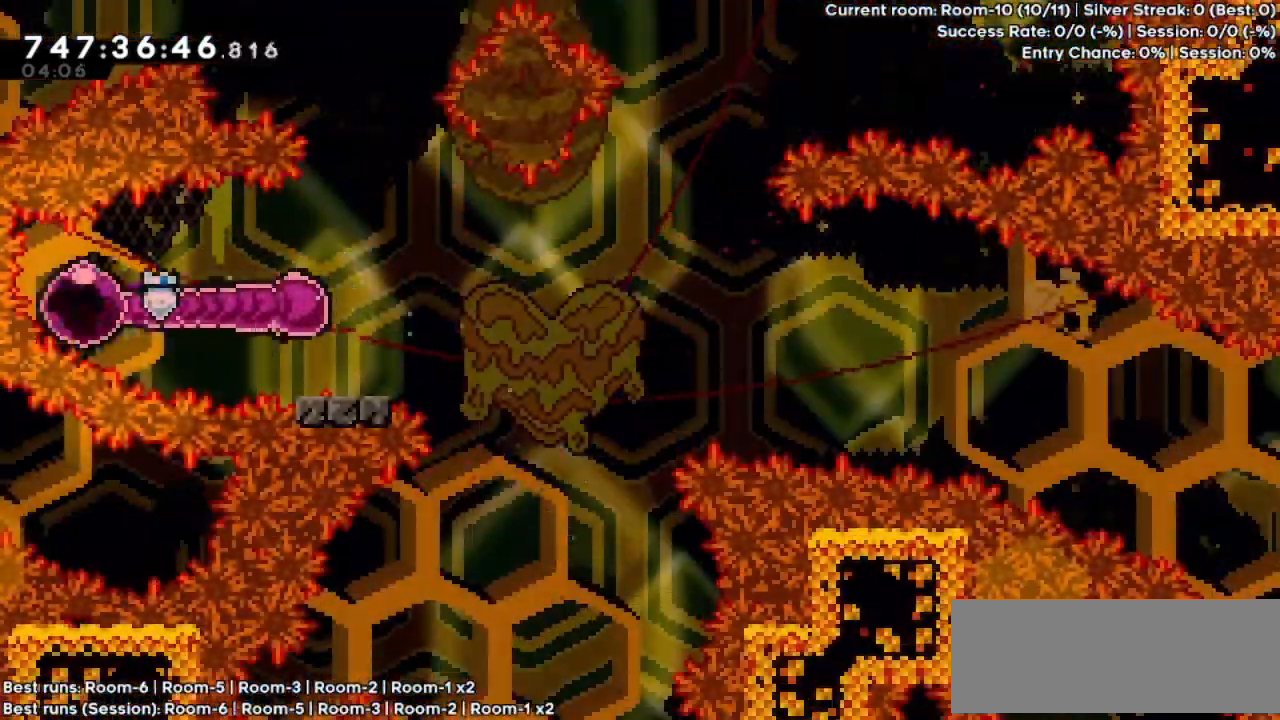
{"keys": ["jump", "right"], "events": [[200, "down", "down"], [200, "right", "down"], [267, "dash", "down"], [367, "dash", "up"], [400, "down", "up"], [467, "jump", "down"]]}
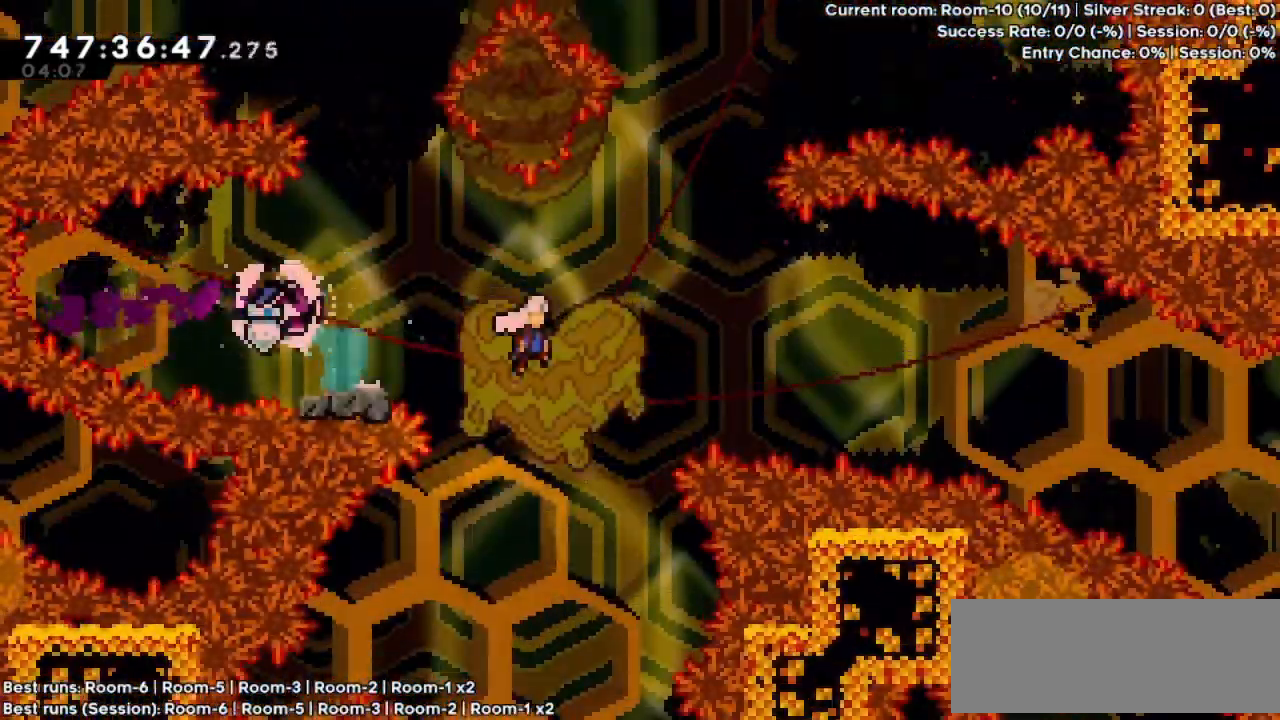
{"keys": ["jump", "right"], "events": []}
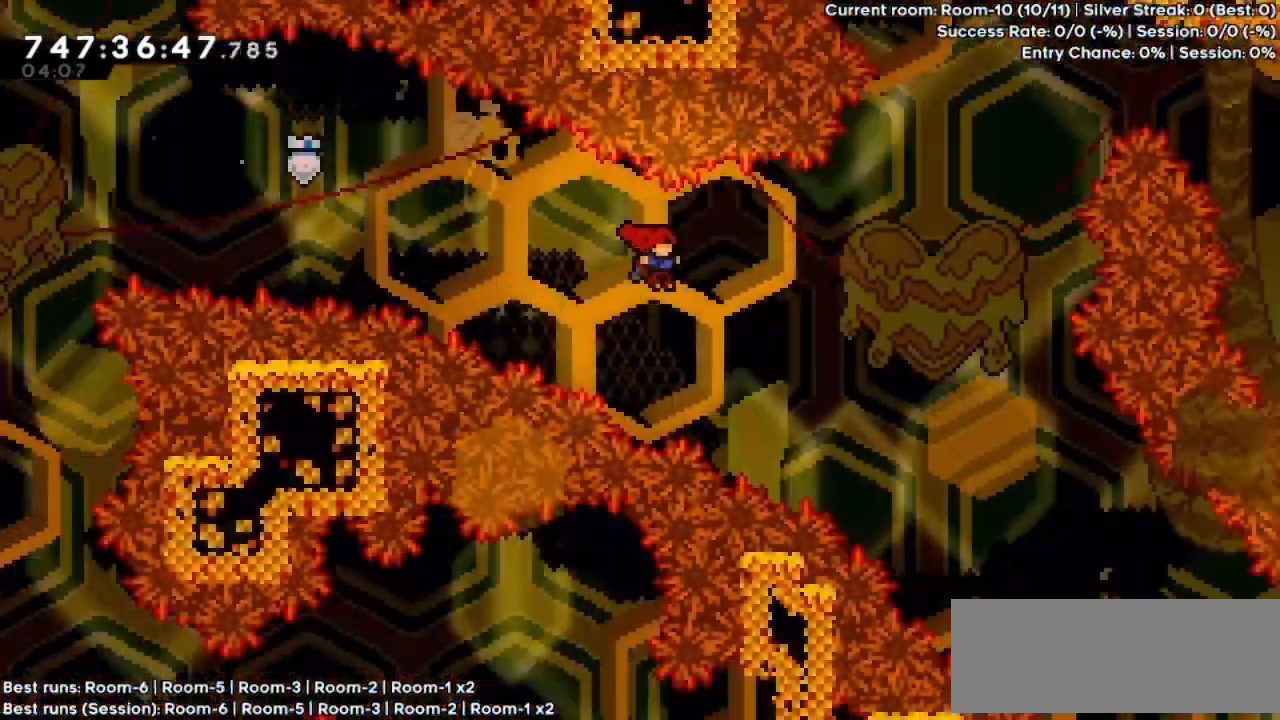
{"keys": ["jump", "right"], "events": []}
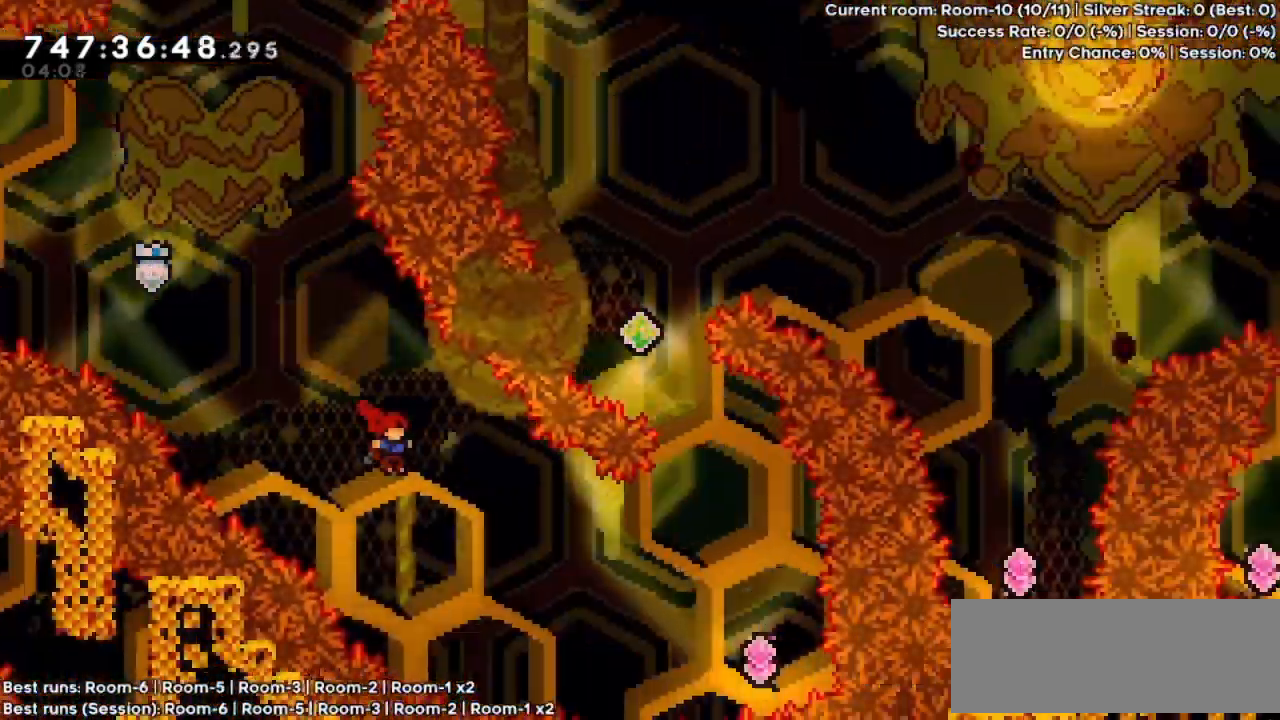
{"keys": ["right"], "events": [[67, "jump", "up"], [300, "up", "down"], [367, "dash", "down"], [467, "dash", "up"], [467, "up", "up"]]}
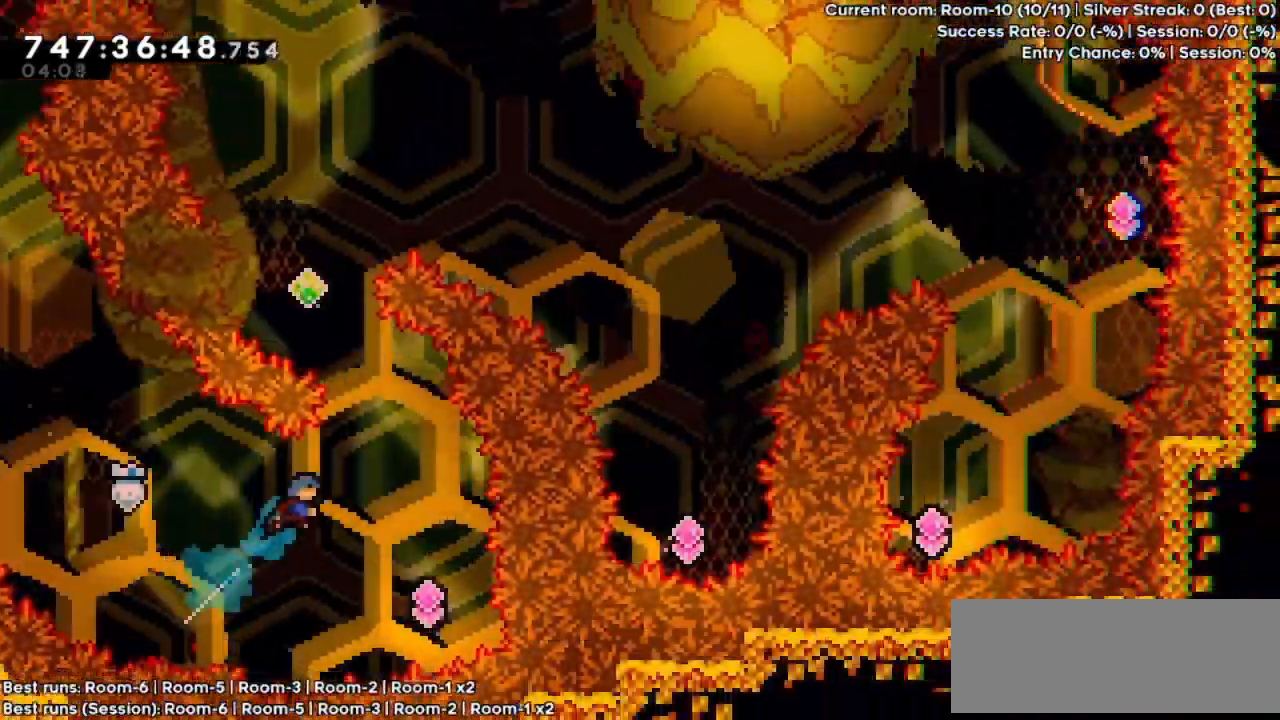
{"keys": ["right", "up"], "events": [[267, "right", "up"], [467, "right", "down"], [467, "up", "down"]]}
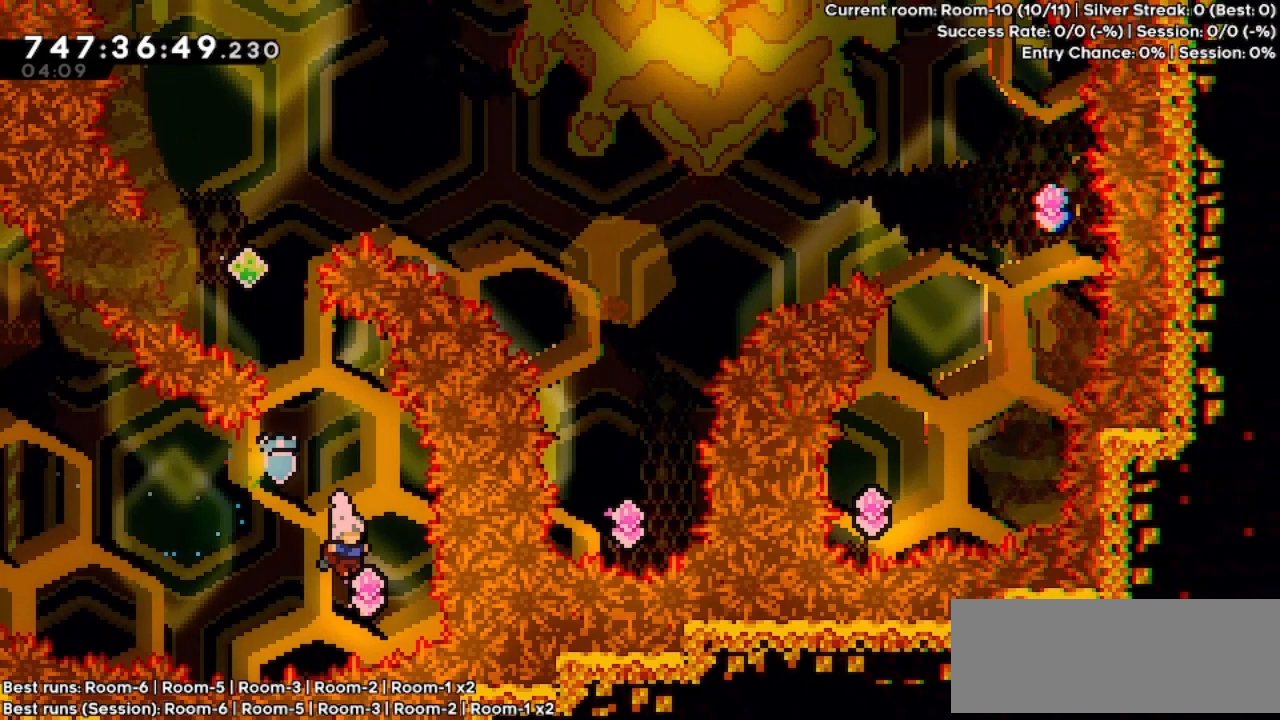
{"keys": ["dash", "left", "up"], "events": [[67, "dash", "down"], [67, "right", "up"], [200, "dash", "up"], [267, "up", "up"], [467, "dash", "down"], [467, "left", "down"], [467, "up", "down"]]}
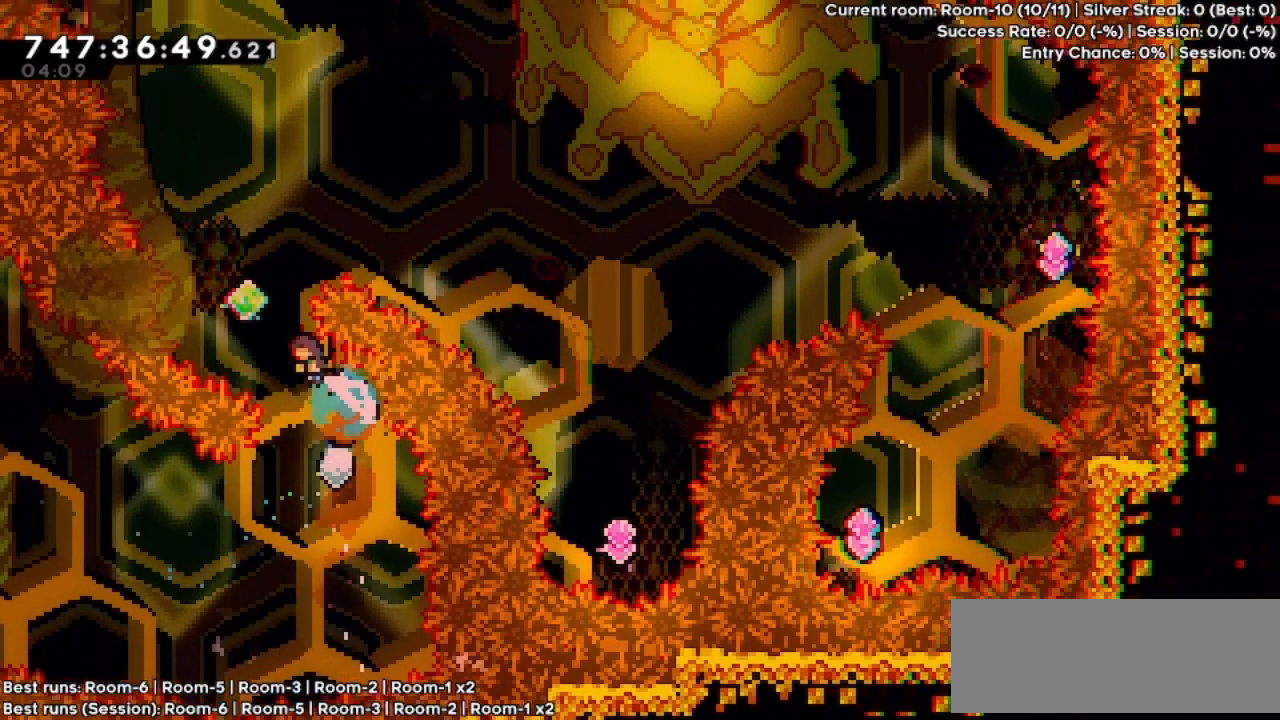
{"keys": ["right"], "events": [[67, "dash", "up"], [67, "left", "up"], [67, "up", "up"], [167, "right", "down"], [167, "up", "down"], [200, "dash", "down"], [300, "dash", "up"], [367, "up", "up"]]}
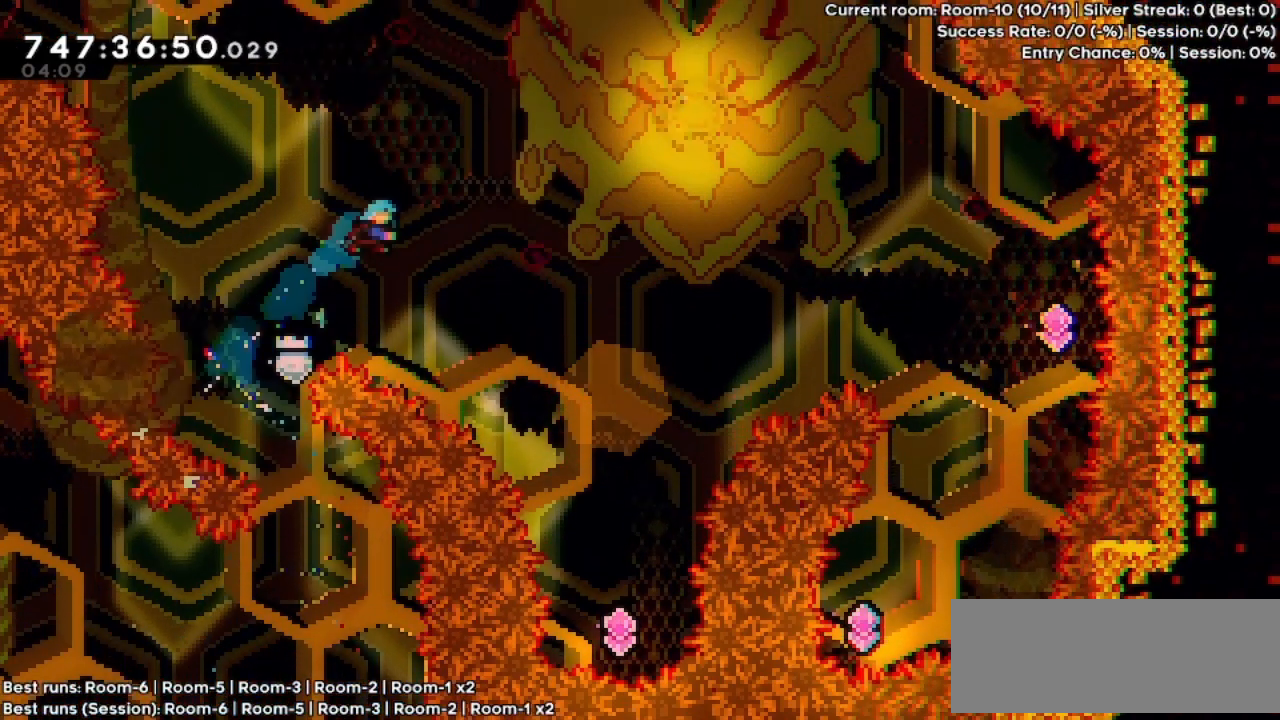
{"keys": ["right"], "events": []}
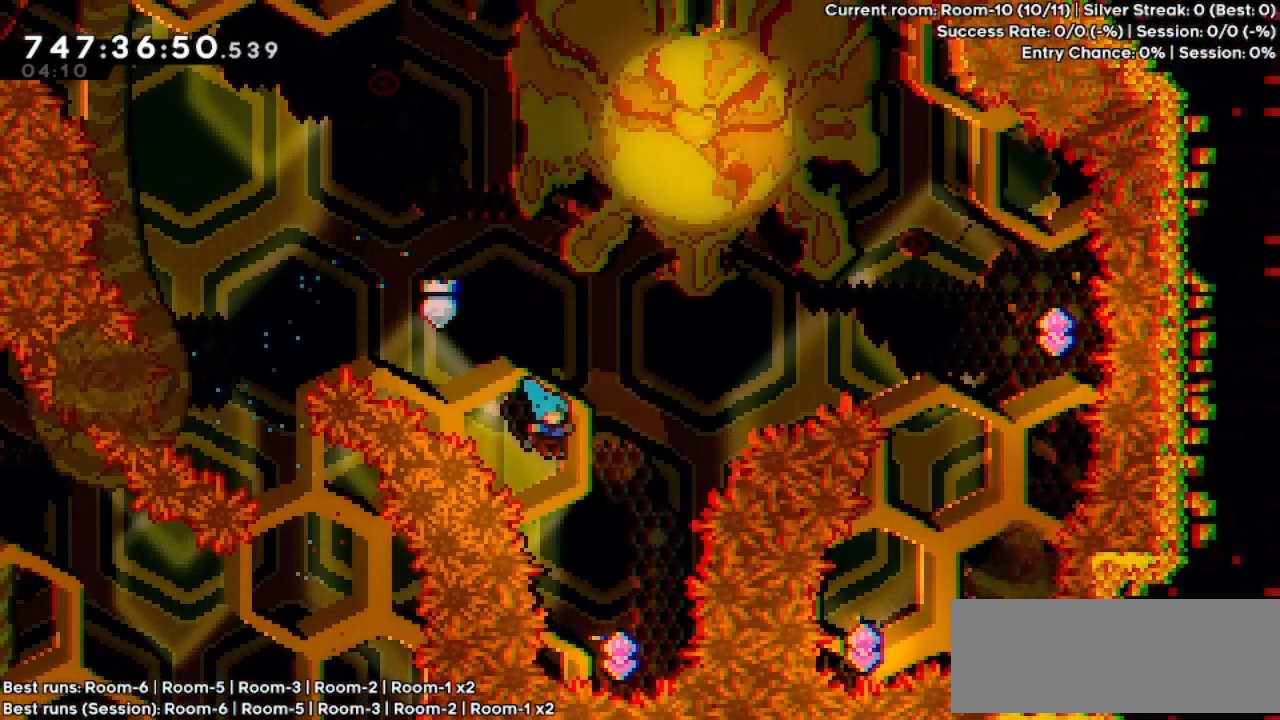
{"keys": ["dash", "up"], "events": [[167, "right", "up"], [367, "up", "down"], [400, "dash", "down"]]}
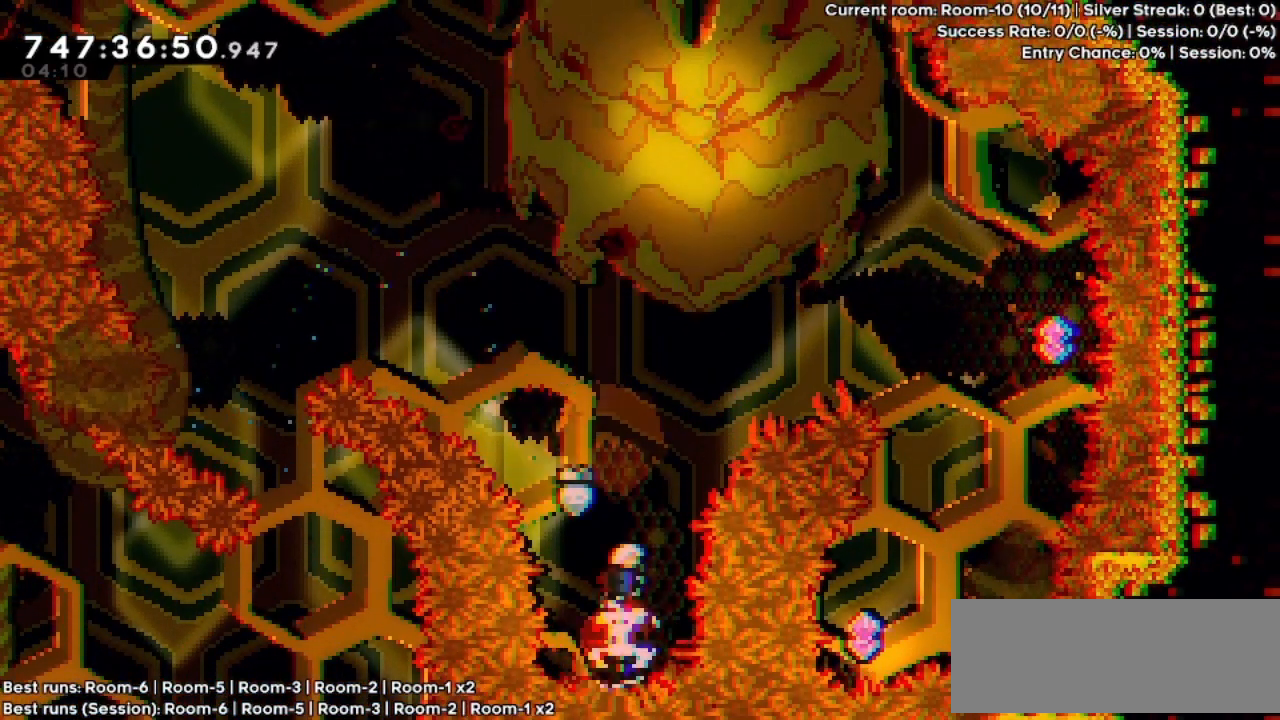
{"keys": ["right"], "events": [[67, "dash", "up"], [67, "right", "down"], [67, "up", "up"], [267, "dash", "down"], [267, "up", "down"], [367, "dash", "up"], [367, "up", "up"]]}
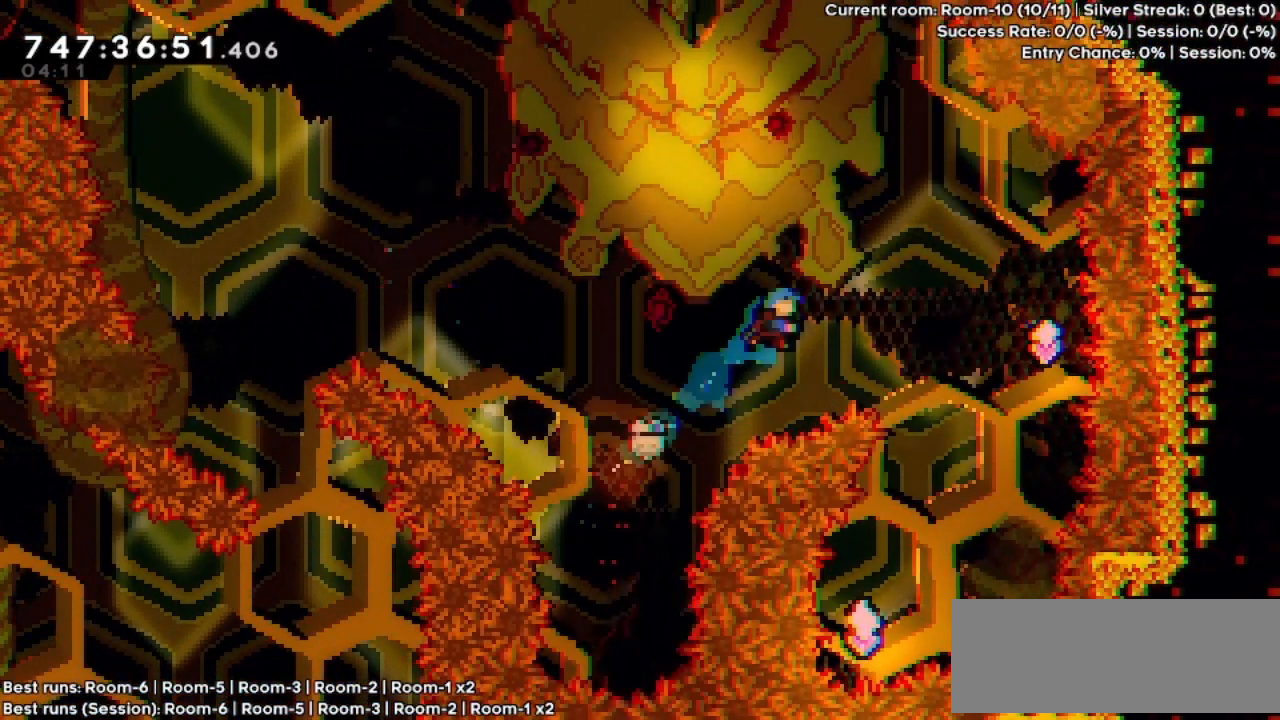
{"keys": [], "events": [[367, "right", "up"]]}
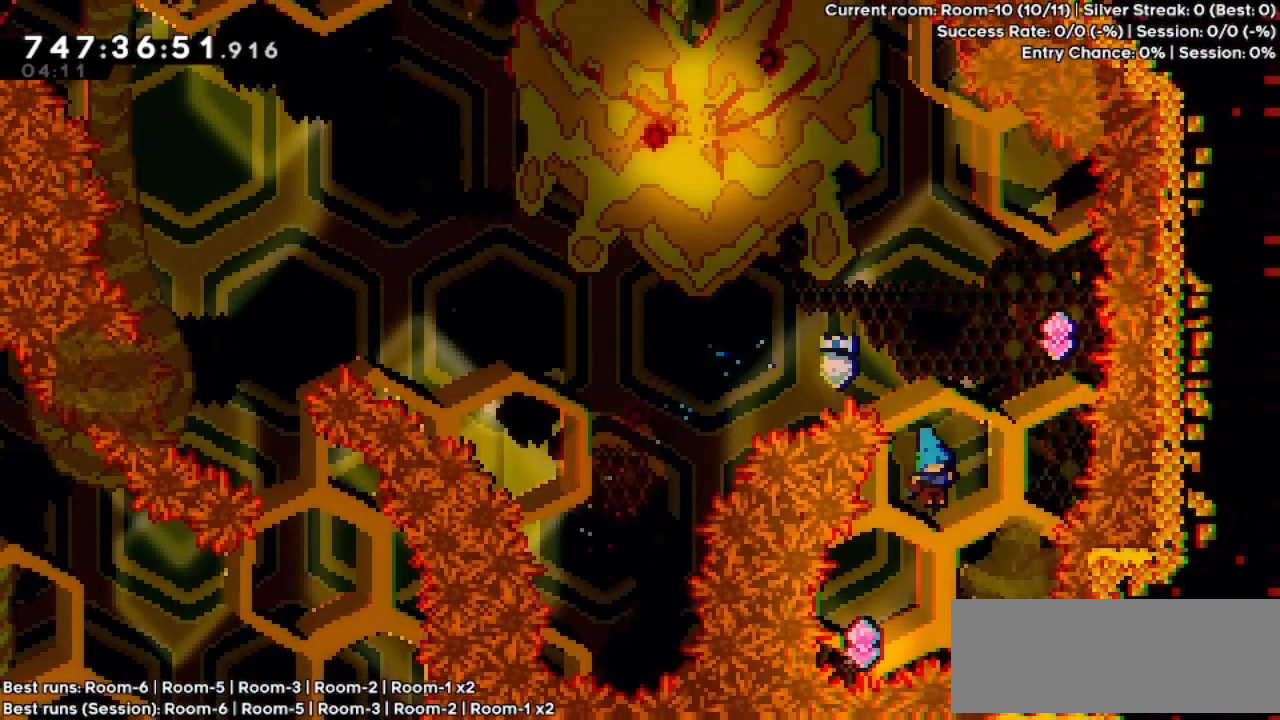
{"keys": ["right"], "events": [[67, "left", "down"], [267, "left", "up"], [267, "right", "down"], [267, "up", "down"], [300, "dash", "down"], [467, "dash", "up"], [467, "up", "up"]]}
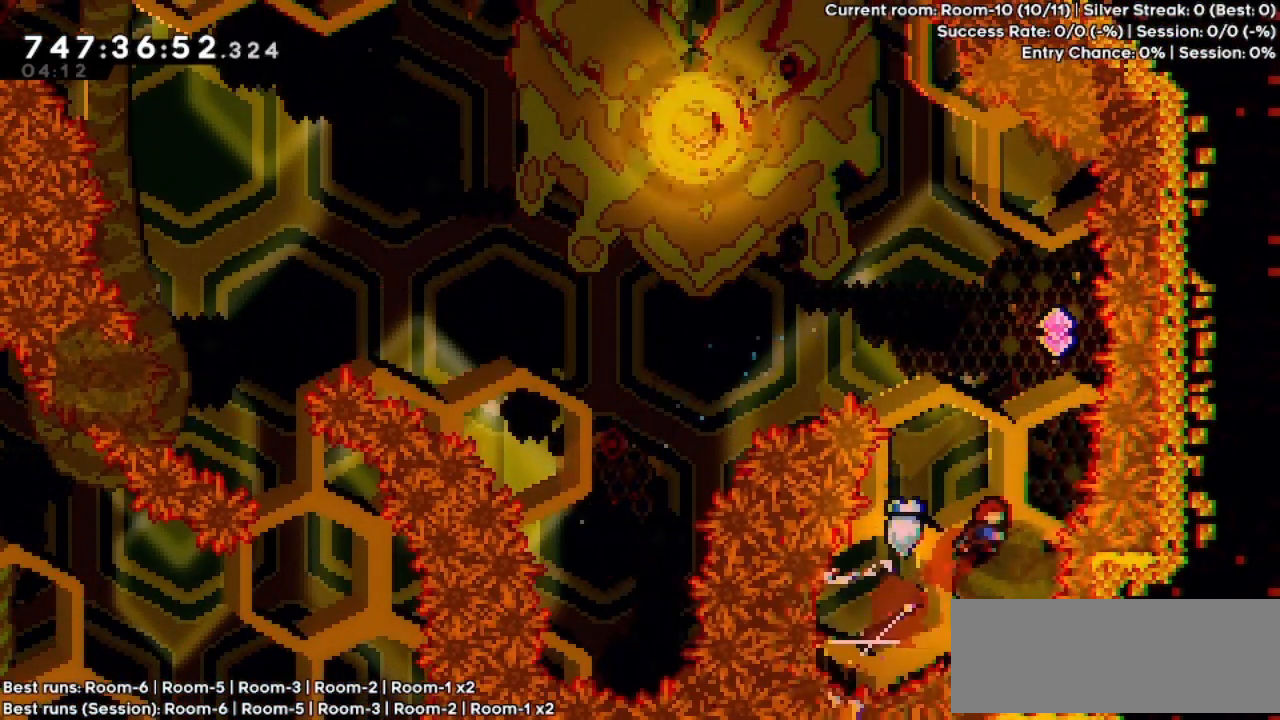
{"keys": ["left"], "events": [[167, "dash", "down"], [167, "right", "up"], [167, "up", "down"], [267, "dash", "up"], [367, "up", "up"], [500, "left", "down"]]}
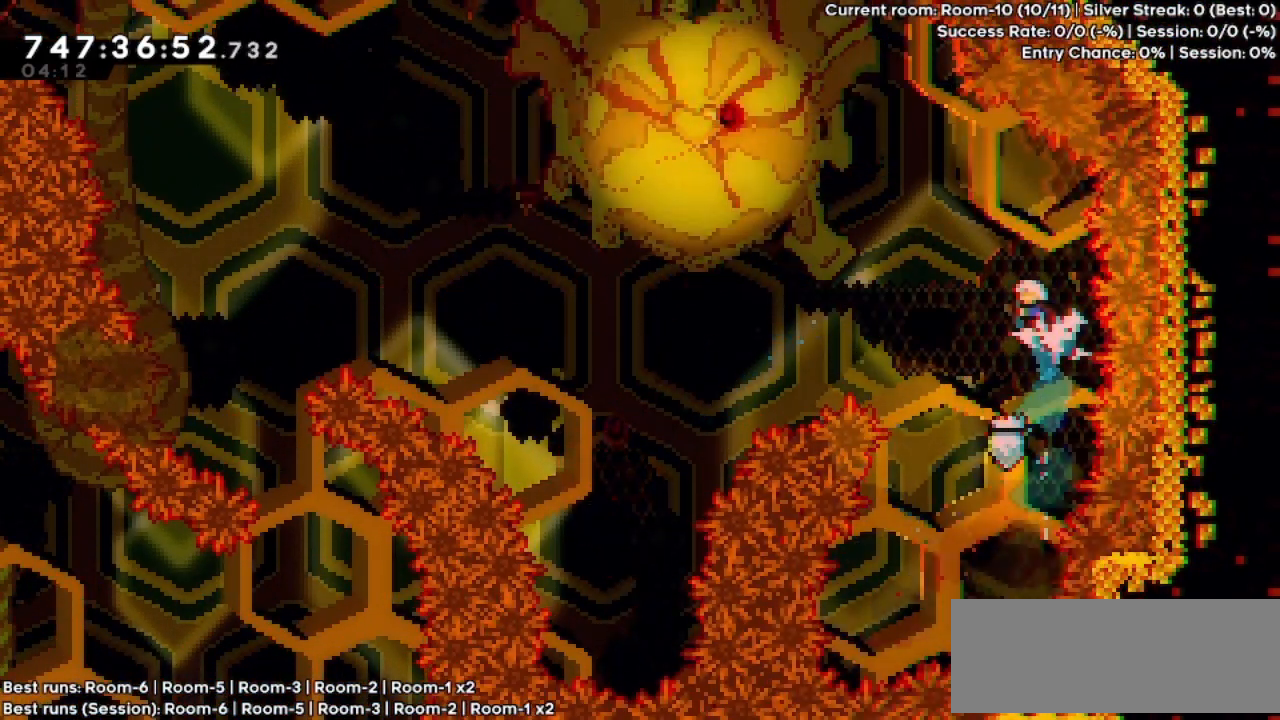
{"keys": ["left"], "events": [[67, "up", "down"], [100, "dash", "down"], [200, "dash", "up"], [267, "up", "up"]]}
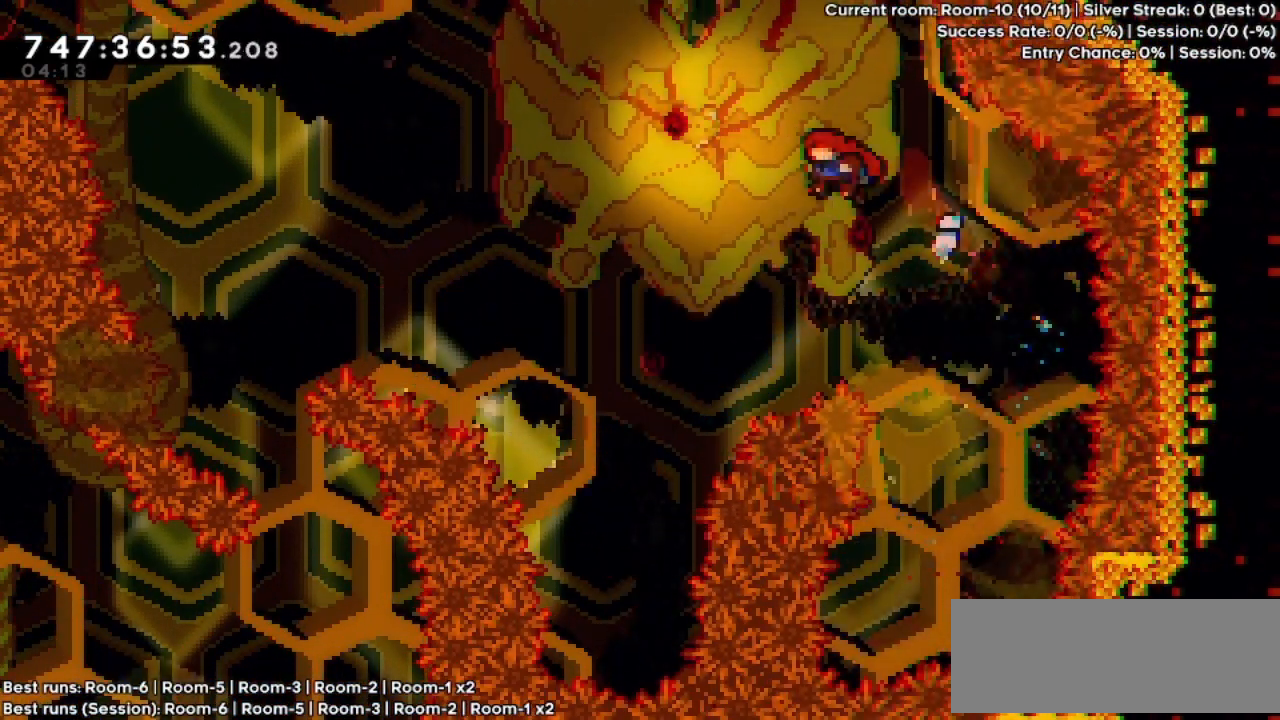
{"keys": ["right"], "events": [[200, "dash", "down"], [200, "up", "down"], [367, "dash", "up"], [367, "up", "up"], [467, "left", "up"], [467, "right", "down"]]}
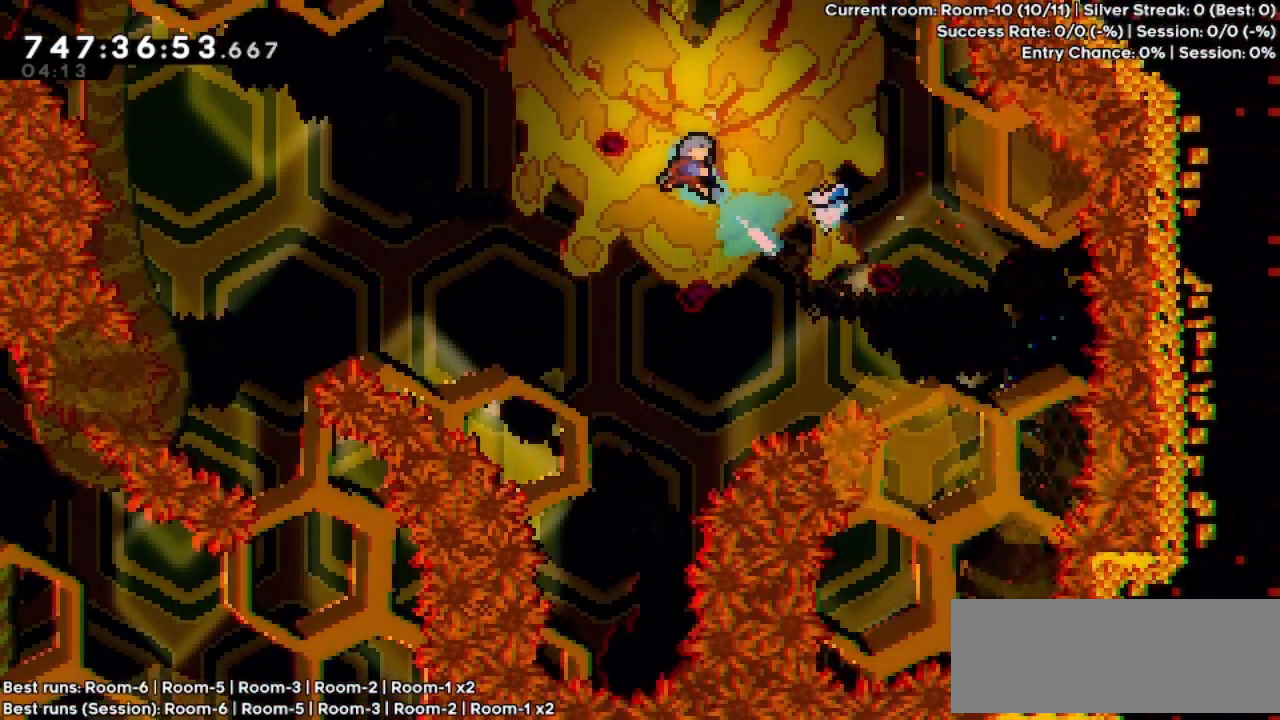
{"keys": ["right"], "events": []}
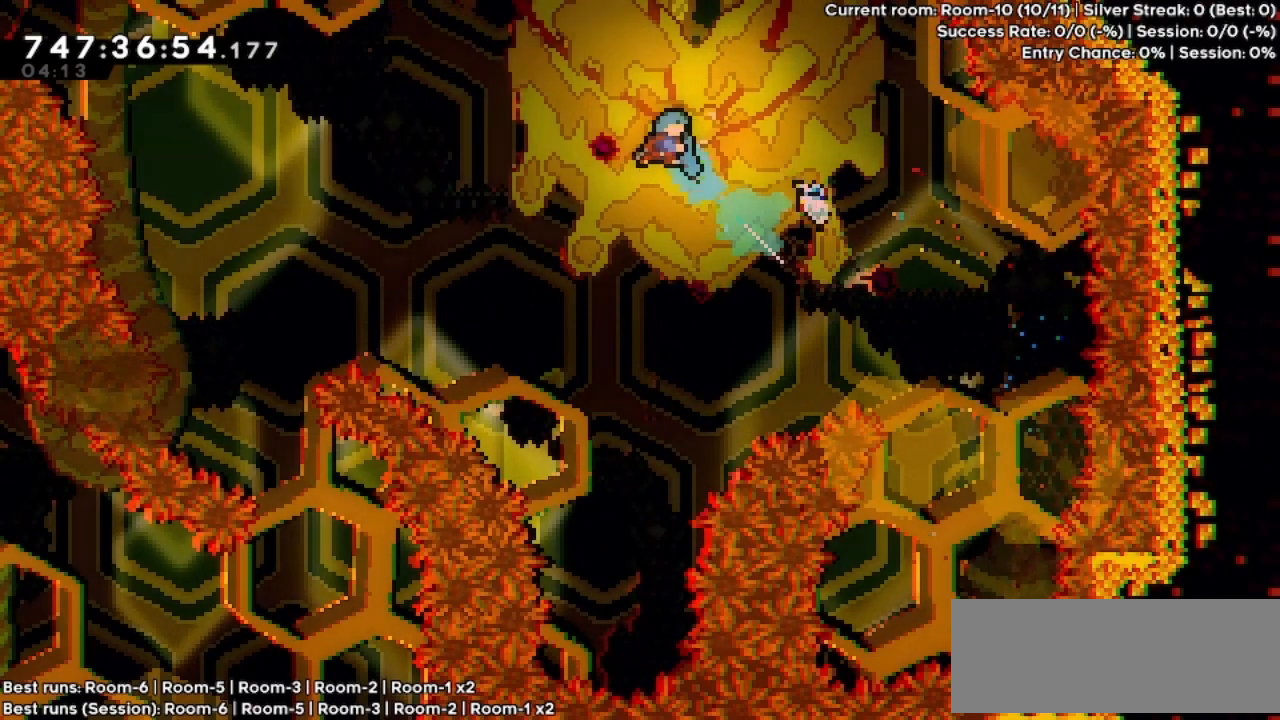
{"keys": [], "events": [[167, "right", "up"]]}
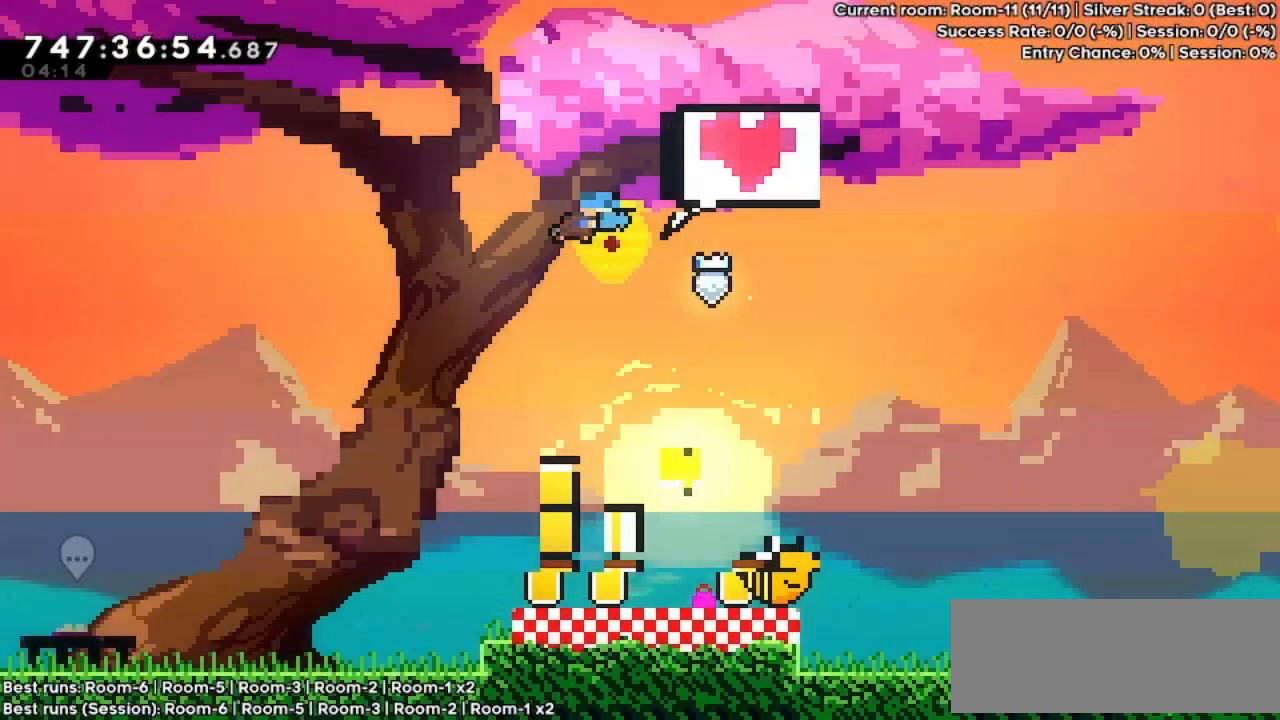
{"keys": [], "events": []}
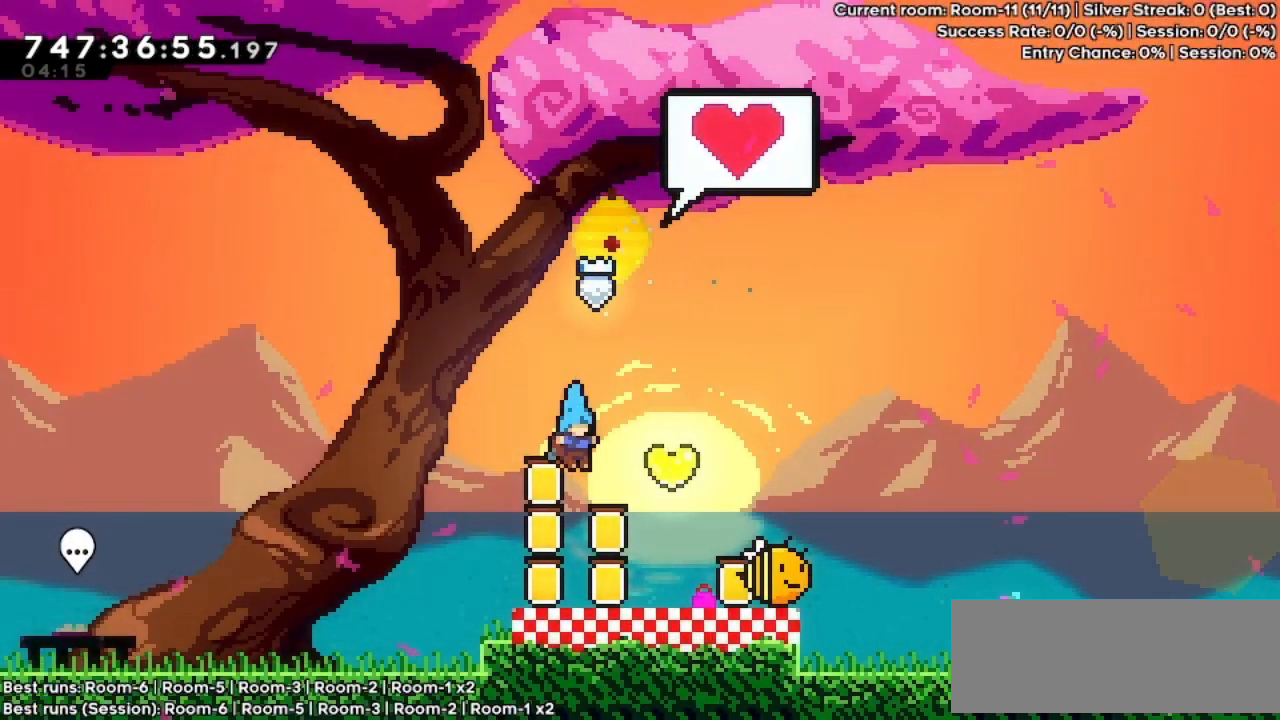
{"keys": ["up"], "events": [[67, "right", "down"], [300, "dash", "down"], [300, "up", "down"], [367, "right", "up"], [500, "dash", "up"]]}
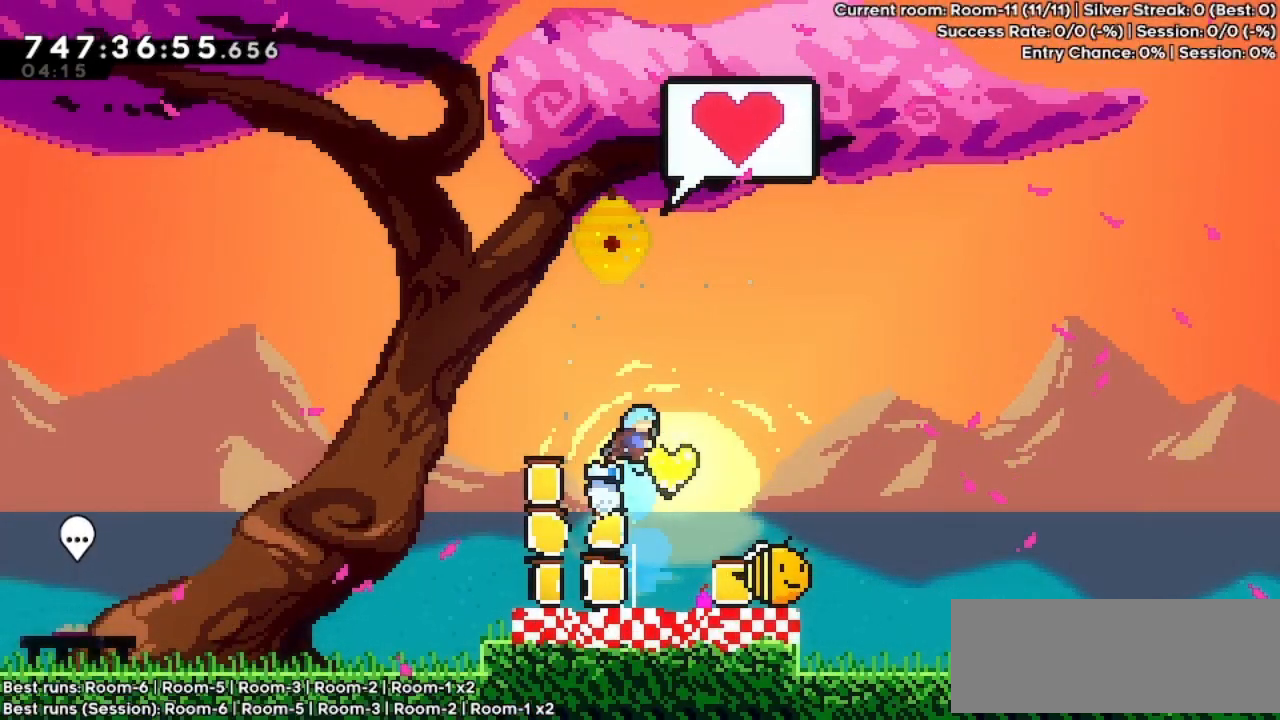
{"keys": ["left"], "events": [[67, "right", "down"], [67, "up", "up"], [367, "right", "up"], [467, "left", "down"]]}
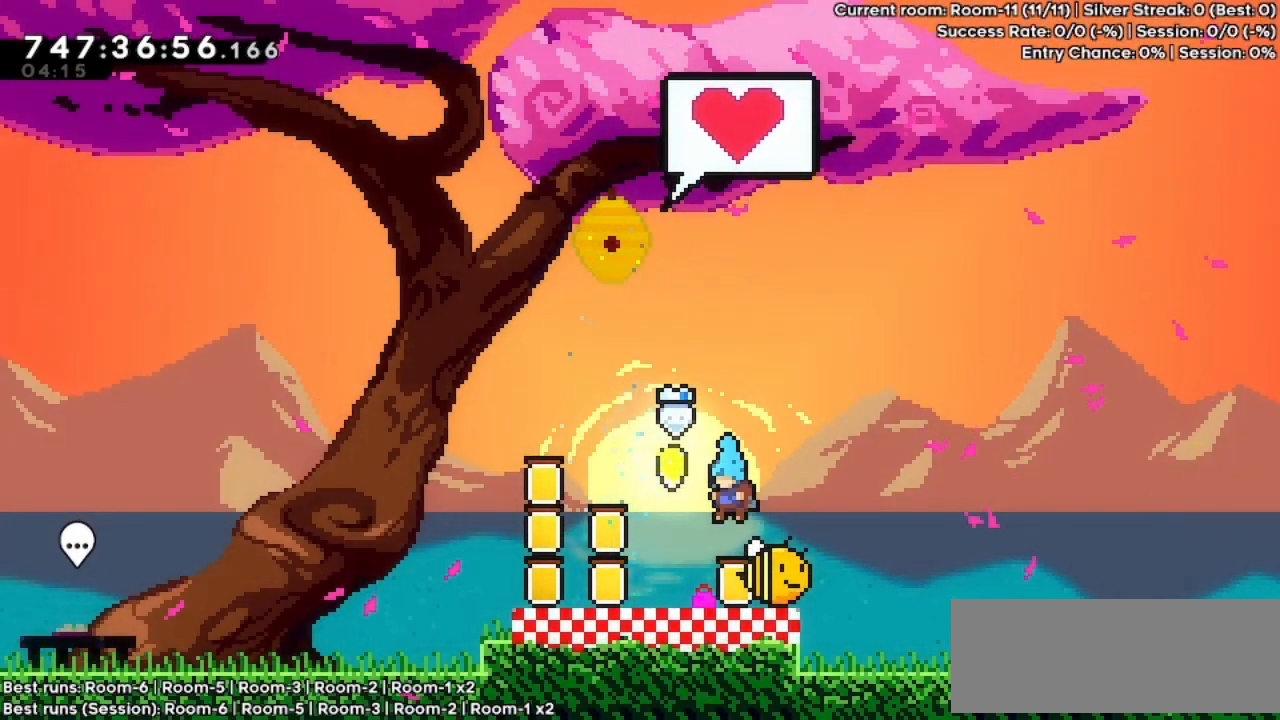
{"keys": ["dash", "up"], "events": [[67, "left", "up"], [300, "right", "down"], [400, "right", "up"], [500, "dash", "down"], [500, "up", "down"]]}
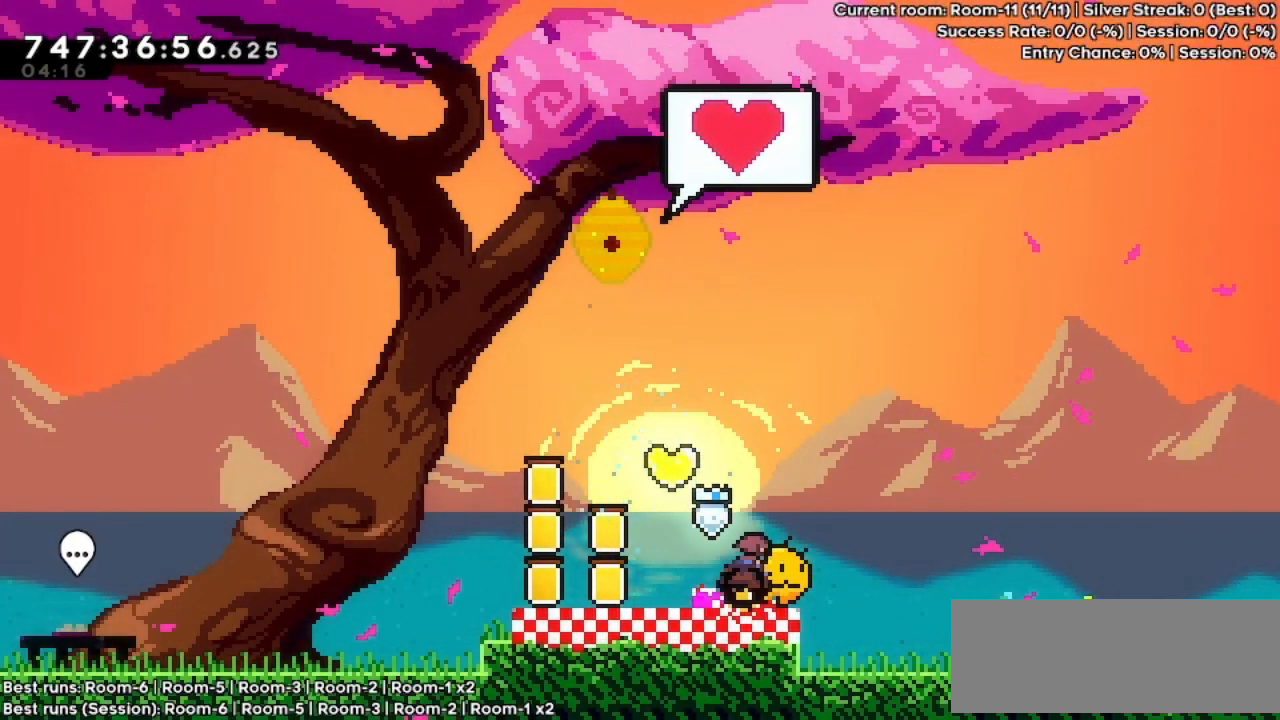
{"keys": ["down", "left"], "events": [[67, "dash", "up"], [67, "up", "up"], [400, "left", "down"], [500, "down", "down"]]}
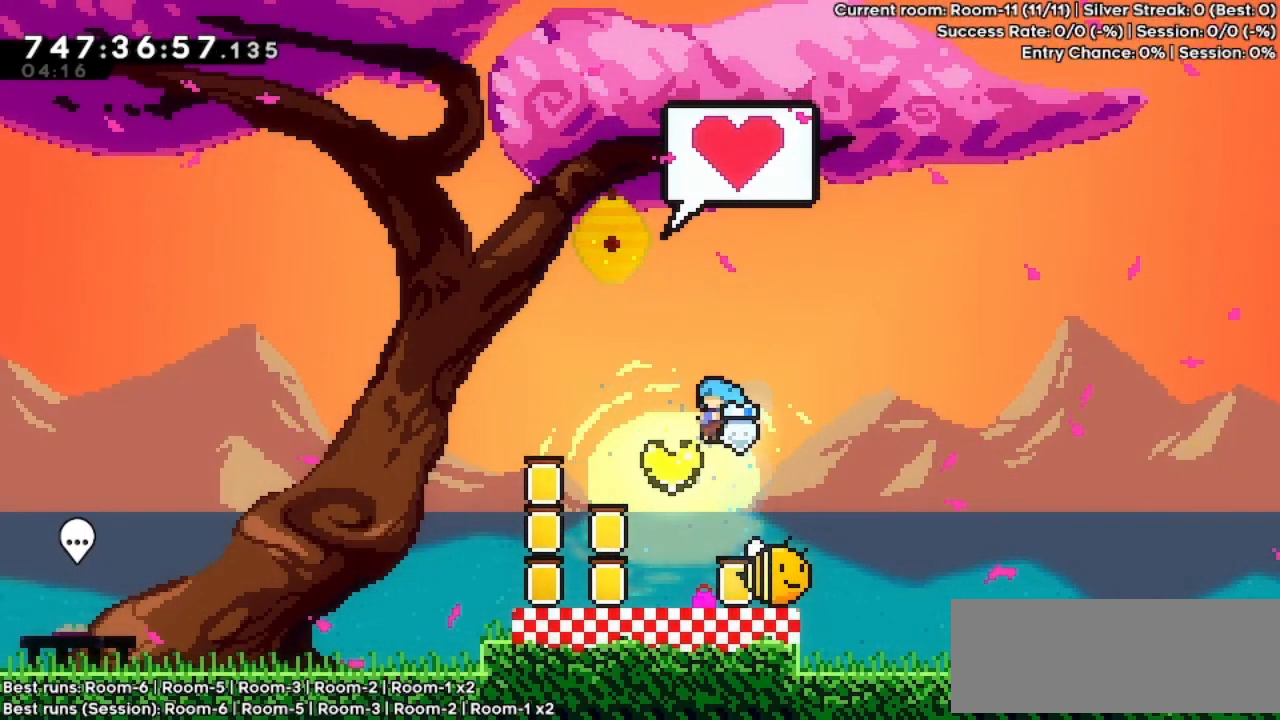
{"keys": ["right"], "events": [[67, "dash", "down"], [67, "right", "down"], [100, "left", "up"], [167, "dash", "up"], [200, "down", "up"]]}
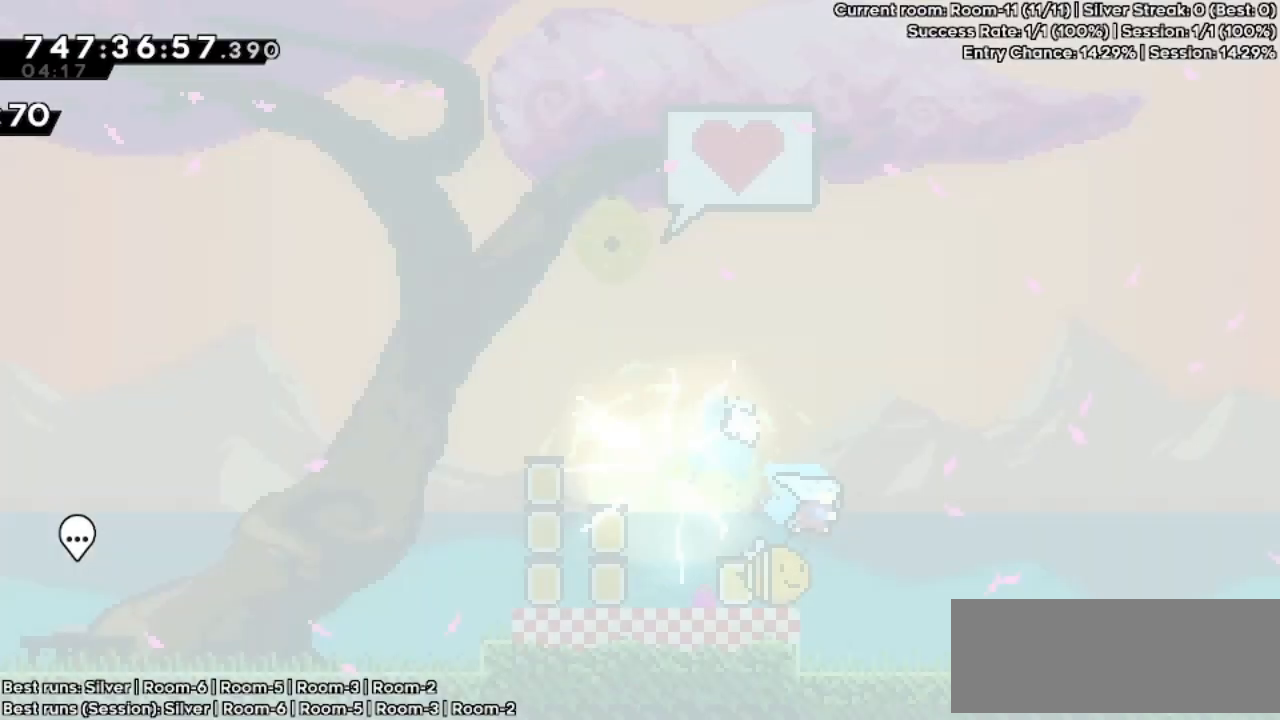
{"keys": ["jump", "right"], "events": [[467, "jump", "down"]]}
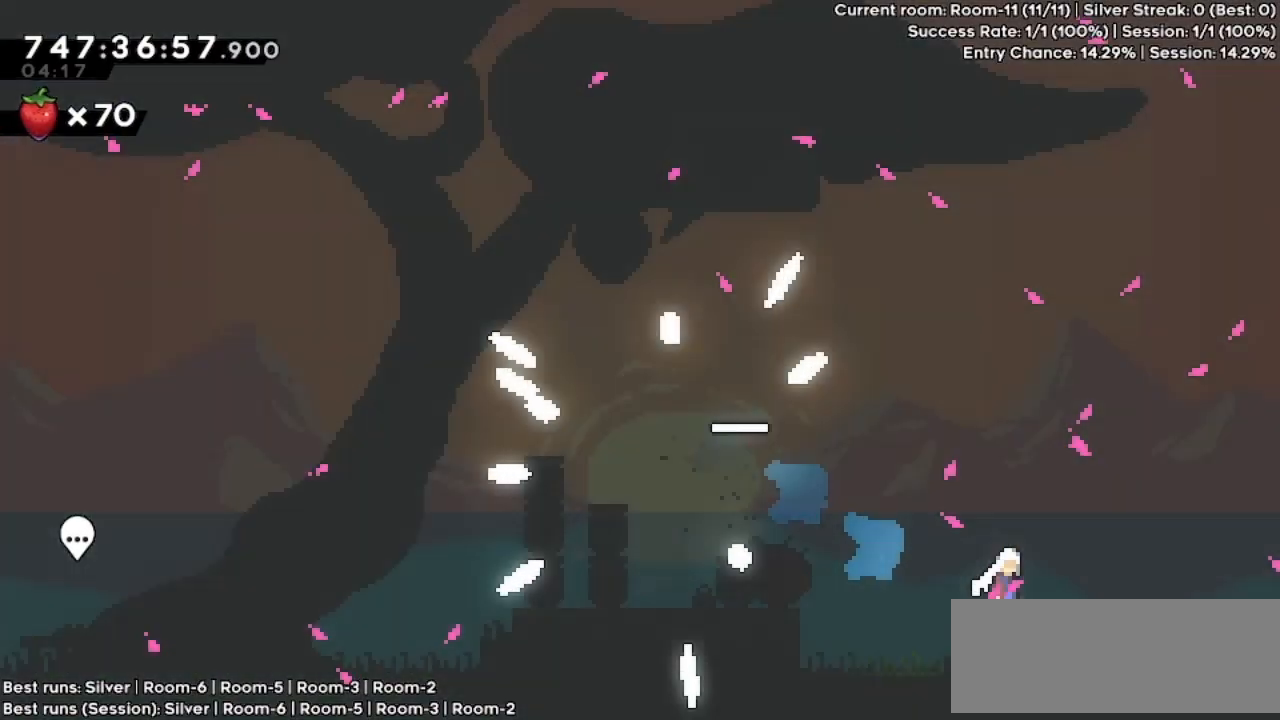
{"keys": ["right"], "events": [[167, "dash", "down"], [167, "down", "down"], [167, "jump", "up"], [367, "dash", "up"], [367, "down", "up"]]}
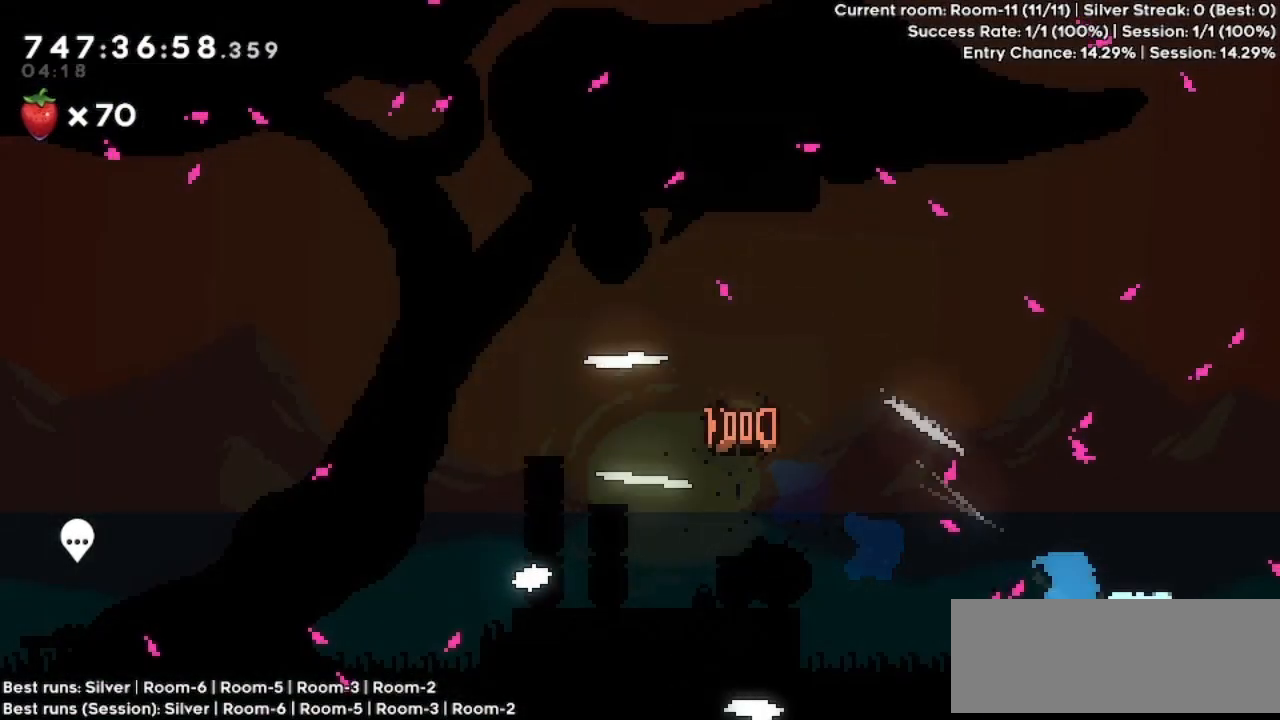
{"keys": [], "events": [[367, "right", "up"]]}